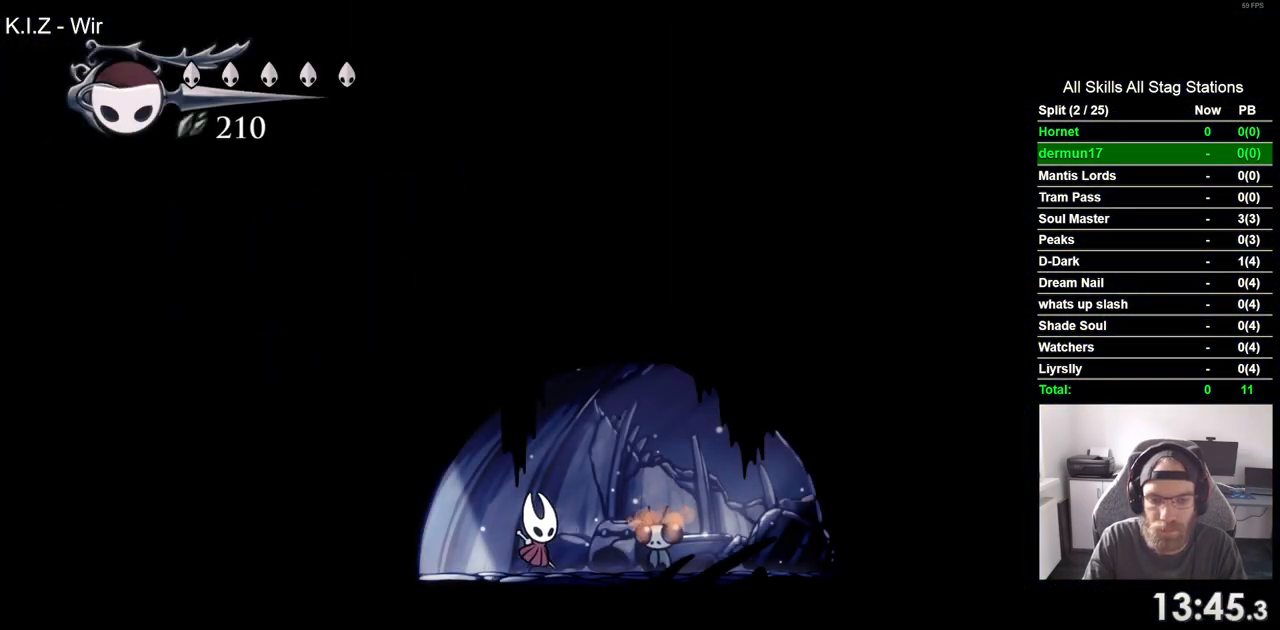
Gameplay with a controller (PlayStation layout); each line is a JSON object with the inputs held at the frame after it. "events" lists button and stick changes between this image and that frame as [ms after this image, input, new state], when the widget could be followed in between.
{"buttons": ["CROSS"], "left_stick": "center", "right_stick": "down-left", "events": [[100, "DPAD_RIGHT", "up"], [100, "DPAD_UP", "down"], [250, "CROSS", "down"], [250, "DPAD_UP", "up"], [350, "CROSS", "up"], [450, "CROSS", "down"]]}
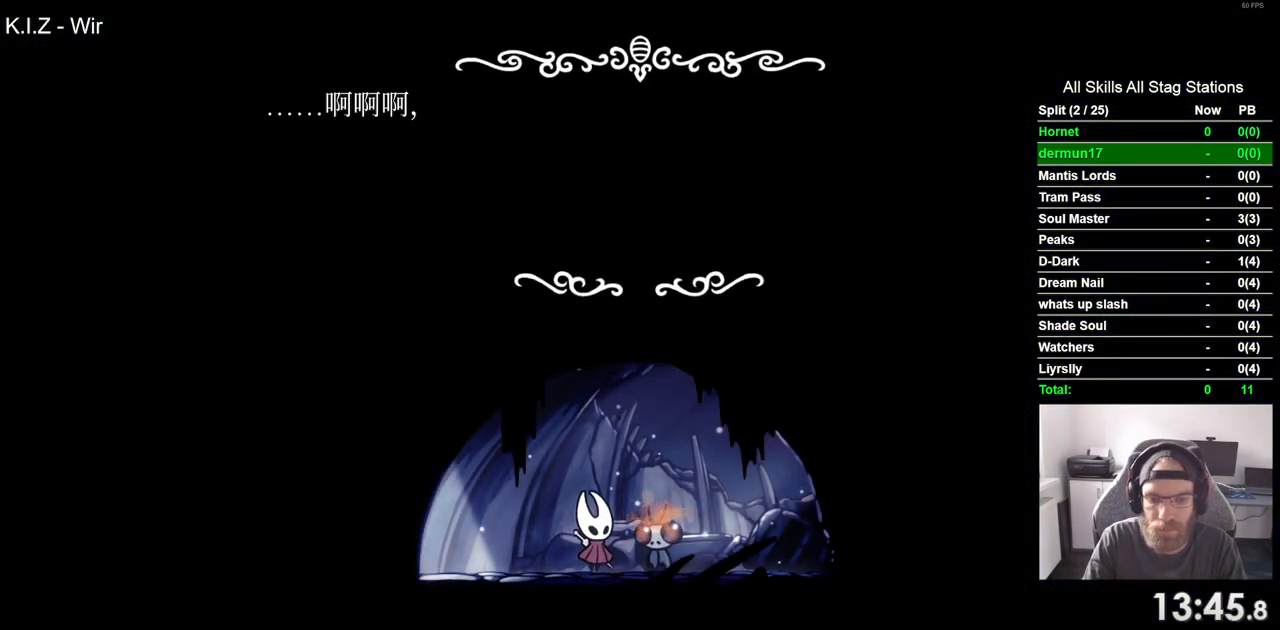
{"buttons": ["CROSS"], "left_stick": "center", "right_stick": "down-left", "events": [[17, "CROSS", "up"], [117, "CROSS", "down"], [200, "CROSS", "up"], [300, "CROSS", "down"], [367, "CROSS", "up"], [467, "CROSS", "down"]]}
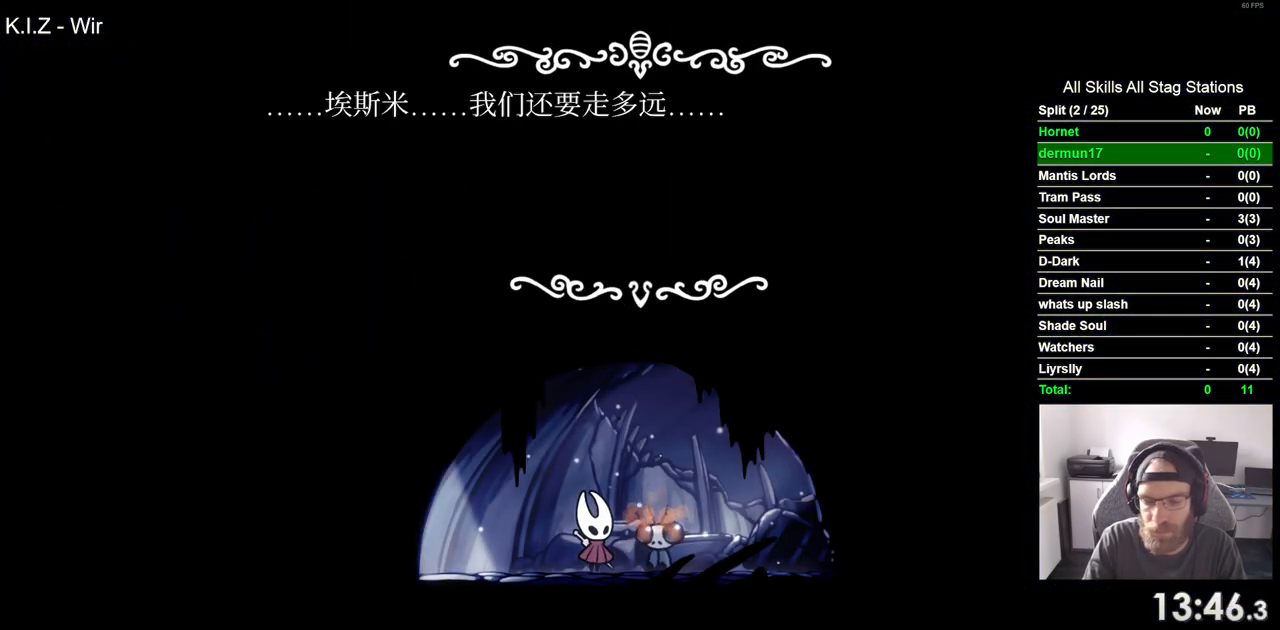
{"buttons": ["CROSS"], "left_stick": "center", "right_stick": "center", "events": [[50, "CROSS", "up"], [150, "CROSS", "down"], [217, "CROSS", "up"], [317, "CROSS", "down"], [367, "CROSS", "up"], [367, "right_stick", "center"], [467, "CROSS", "down"]]}
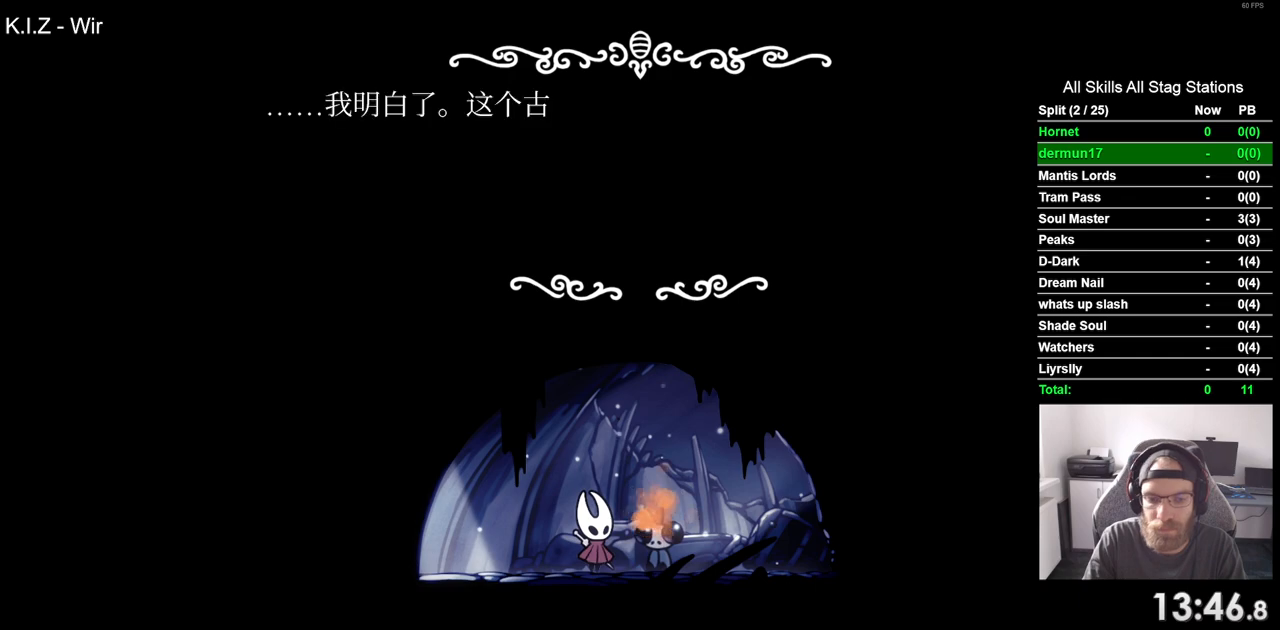
{"buttons": ["CROSS"], "left_stick": "center", "right_stick": "center", "events": [[217, "CROSS", "up"], [283, "CROSS", "down"], [367, "CROSS", "up"], [467, "CROSS", "down"]]}
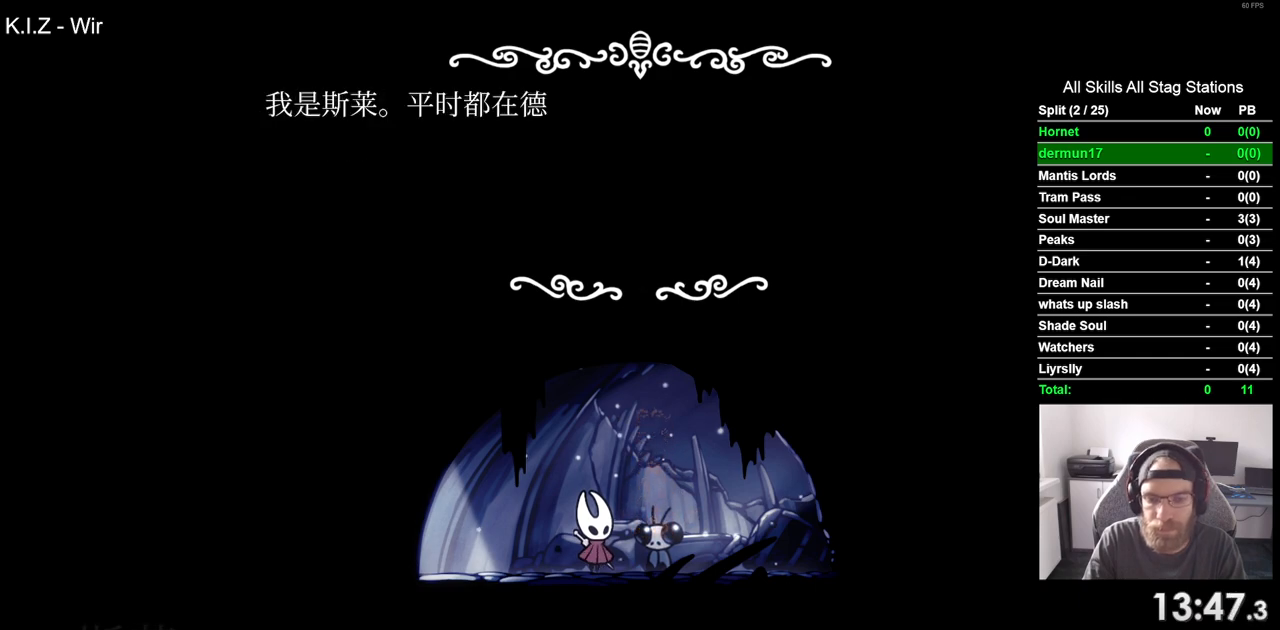
{"buttons": ["CROSS"], "left_stick": "center", "right_stick": "center", "events": [[50, "CROSS", "up"], [133, "CROSS", "down"], [217, "CROSS", "up"], [300, "CROSS", "down"], [383, "CROSS", "up"], [467, "CROSS", "down"]]}
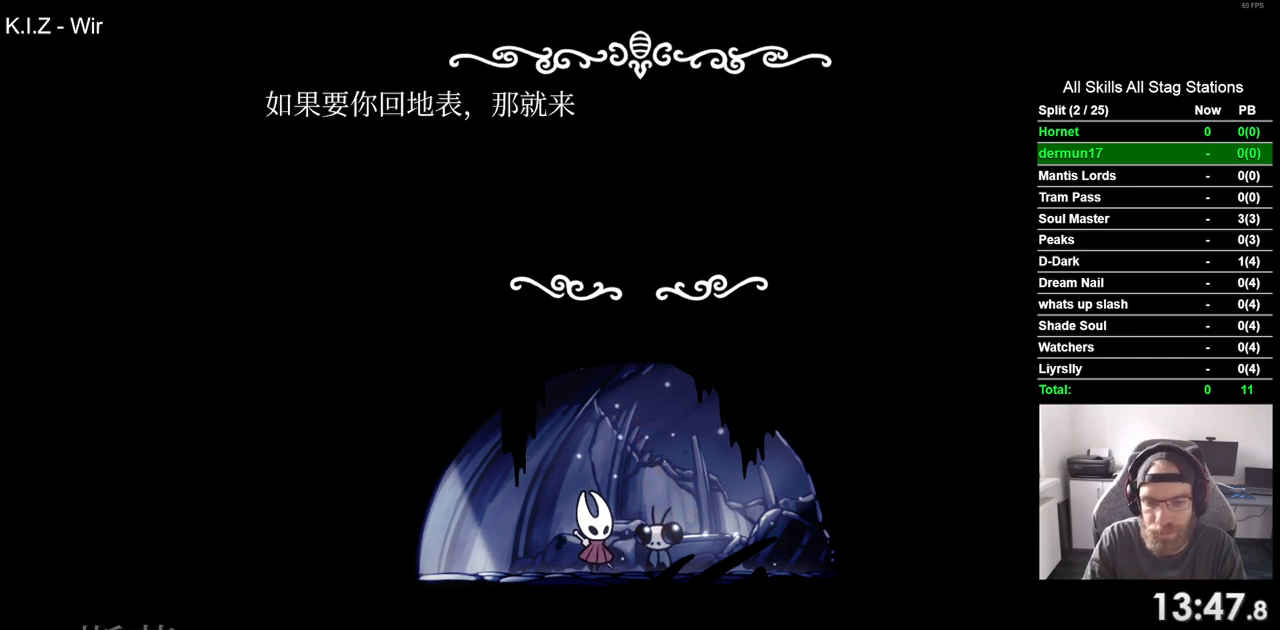
{"buttons": [], "left_stick": "center", "right_stick": "center", "events": [[67, "CROSS", "up"], [133, "CROSS", "down"], [250, "CROSS", "up"], [333, "CROSS", "down"], [433, "CROSS", "up"]]}
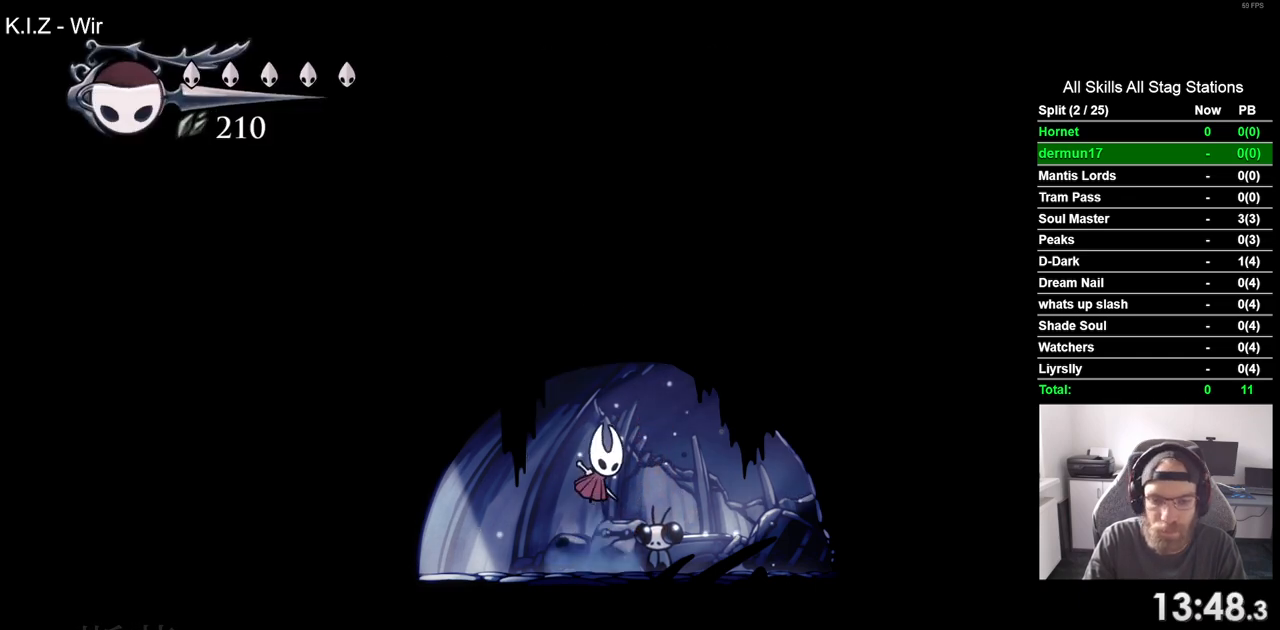
{"buttons": [], "left_stick": "center", "right_stick": "center", "events": [[133, "START", "down"], [283, "START", "up"]]}
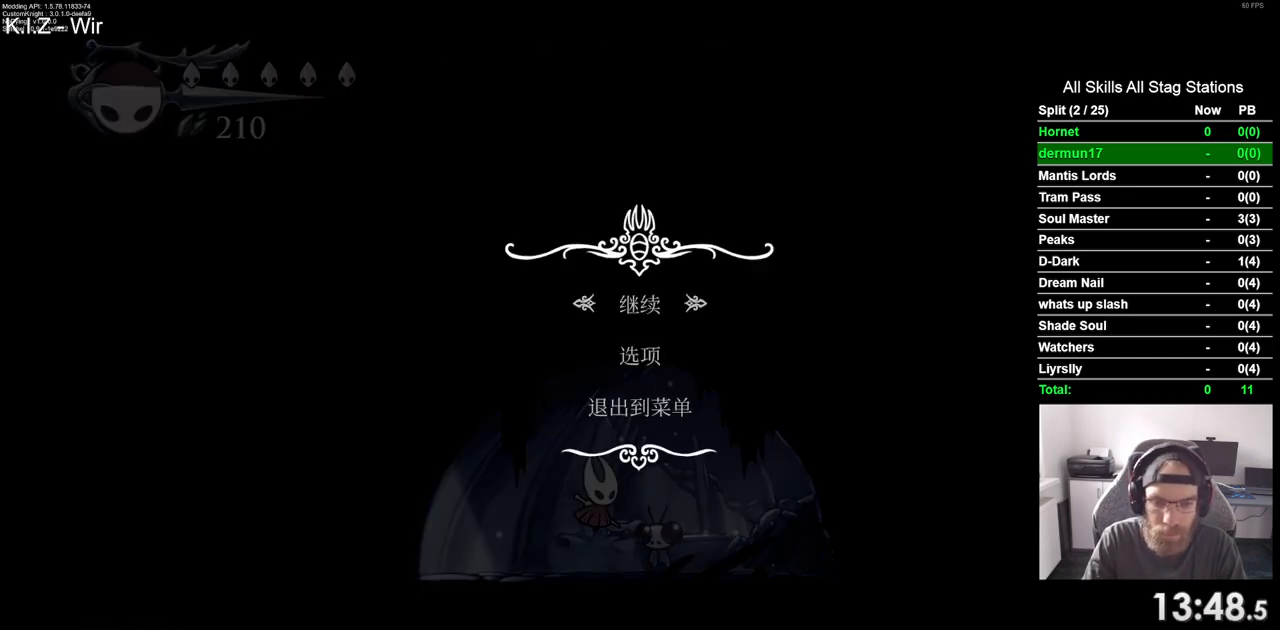
{"buttons": [], "left_stick": "center", "right_stick": "center", "events": [[150, "DPAD_UP", "down"], [267, "CROSS", "down"], [267, "DPAD_UP", "up"], [383, "CROSS", "up"]]}